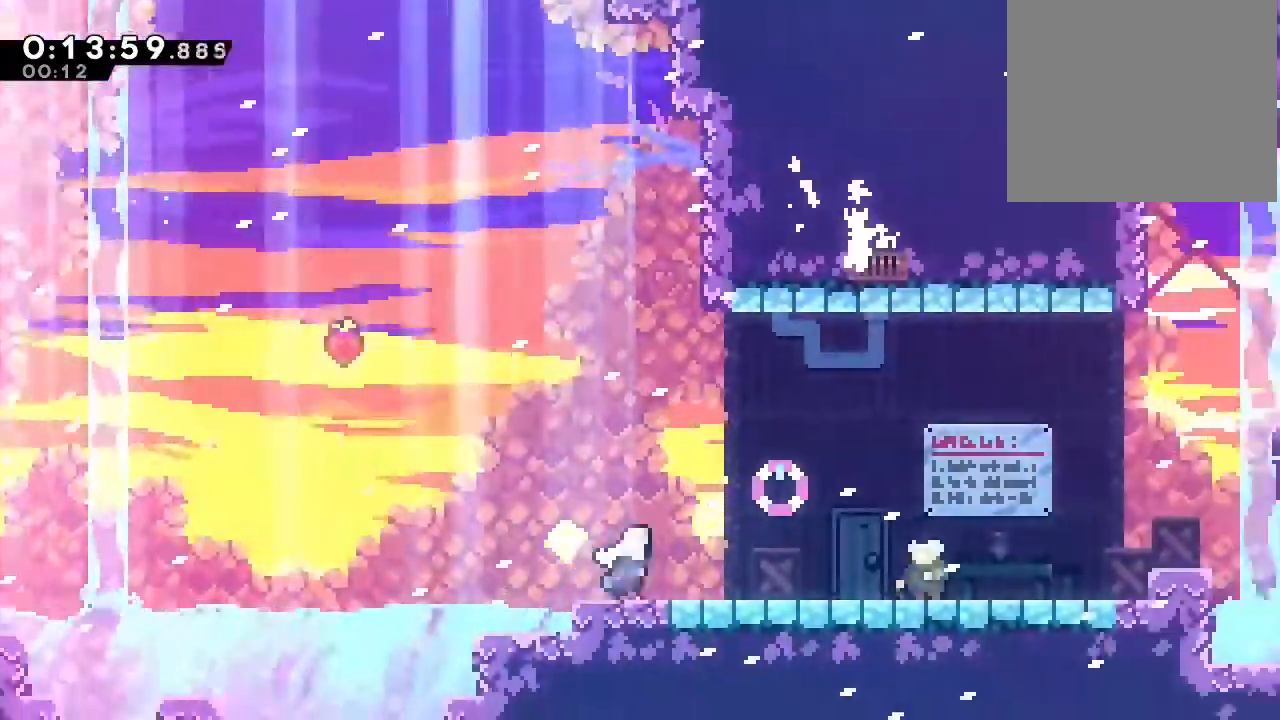
Gameplay with a controller (Nintendo layout); each line is a JSON object with the inputs held at the frame after it (dt_ms = milliseconds from this image to that frame). "events" lists button and stick changes between this image and that frame as [ms after this image, input, new state], when the widget could be followed in between. Not read: DPAD_LEFT L1 L3 R1 R3 SELECT START X.
{"dt_ms": 1000, "buttons": ["DPAD_UP", "DPAD_RIGHT"], "left_stick": "center", "right_stick": "center"}
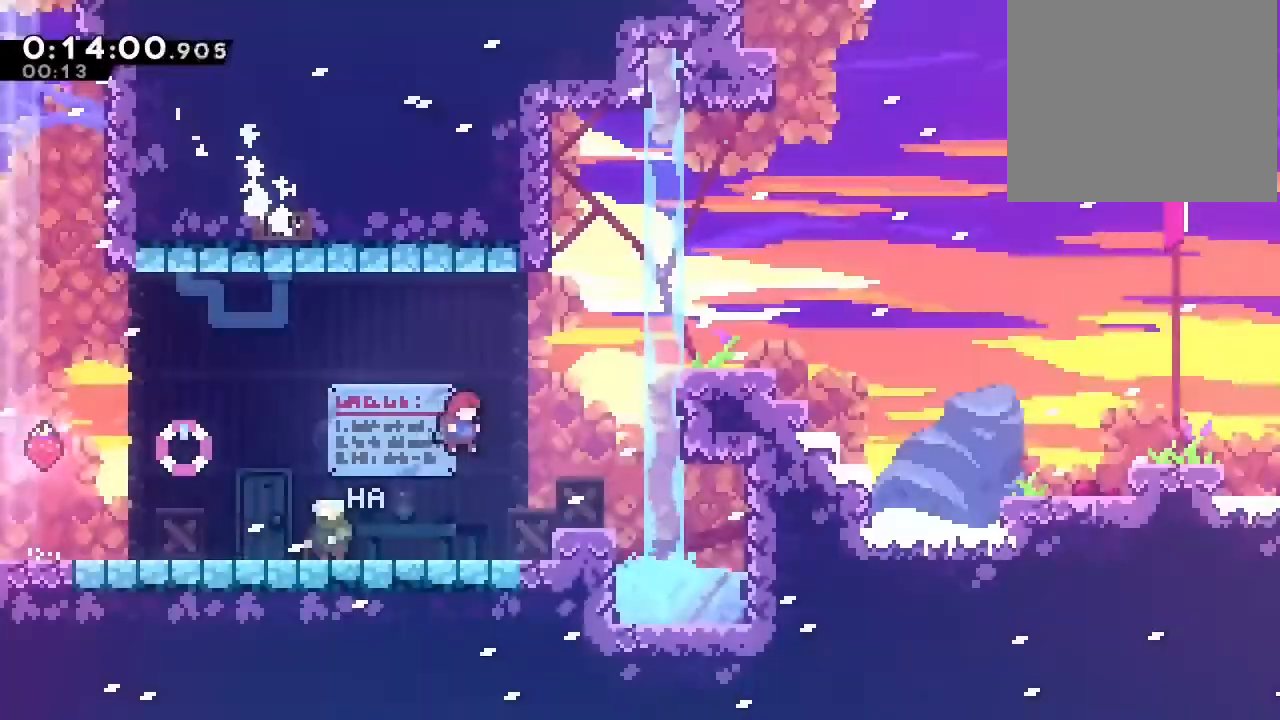
{"dt_ms": 500, "buttons": ["DPAD_DOWN"], "left_stick": "center", "right_stick": "center", "events": [[67, "Y", "down"], [317, "Y", "up"], [417, "DPAD_DOWN", "down"], [417, "DPAD_UP", "up"], [467, "DPAD_RIGHT", "up"]]}
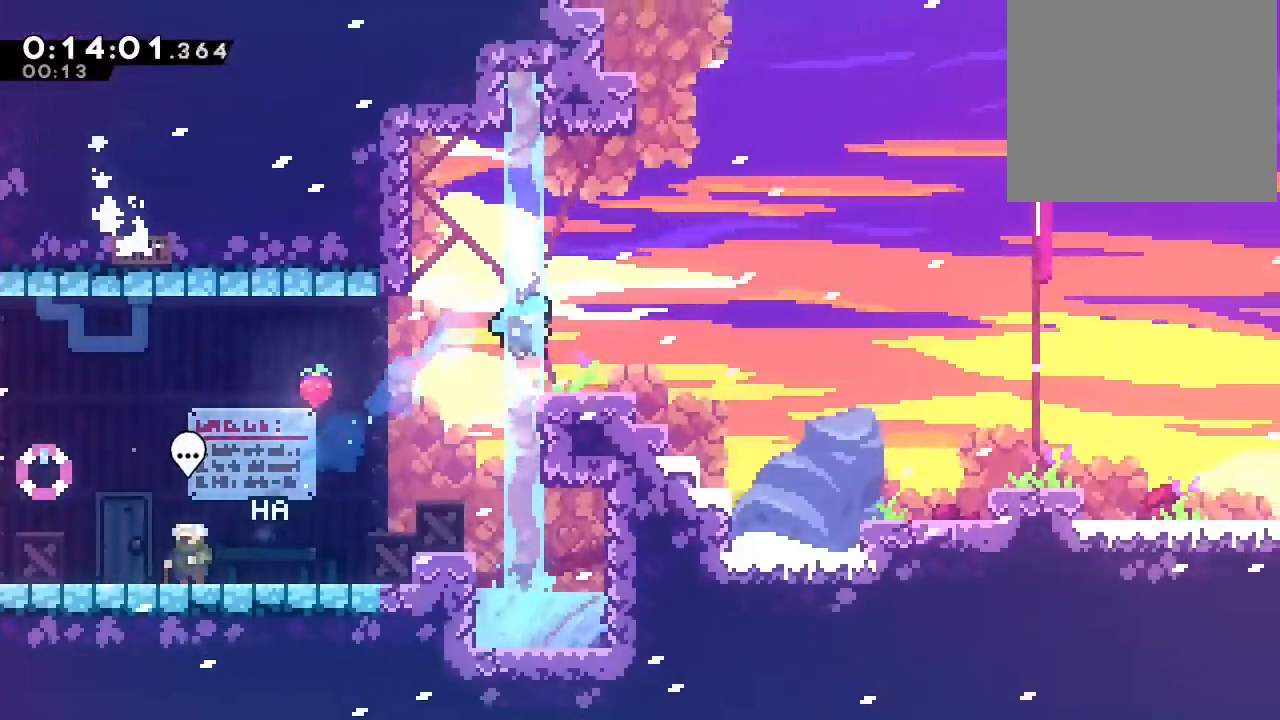
{"dt_ms": 500, "buttons": ["B", "Y", "DPAD_DOWN", "DPAD_RIGHT"], "left_stick": "center", "right_stick": "center", "events": [[50, "DPAD_RIGHT", "down"], [117, "Y", "down"], [250, "Y", "up"], [317, "B", "down"], [400, "Y", "down"]]}
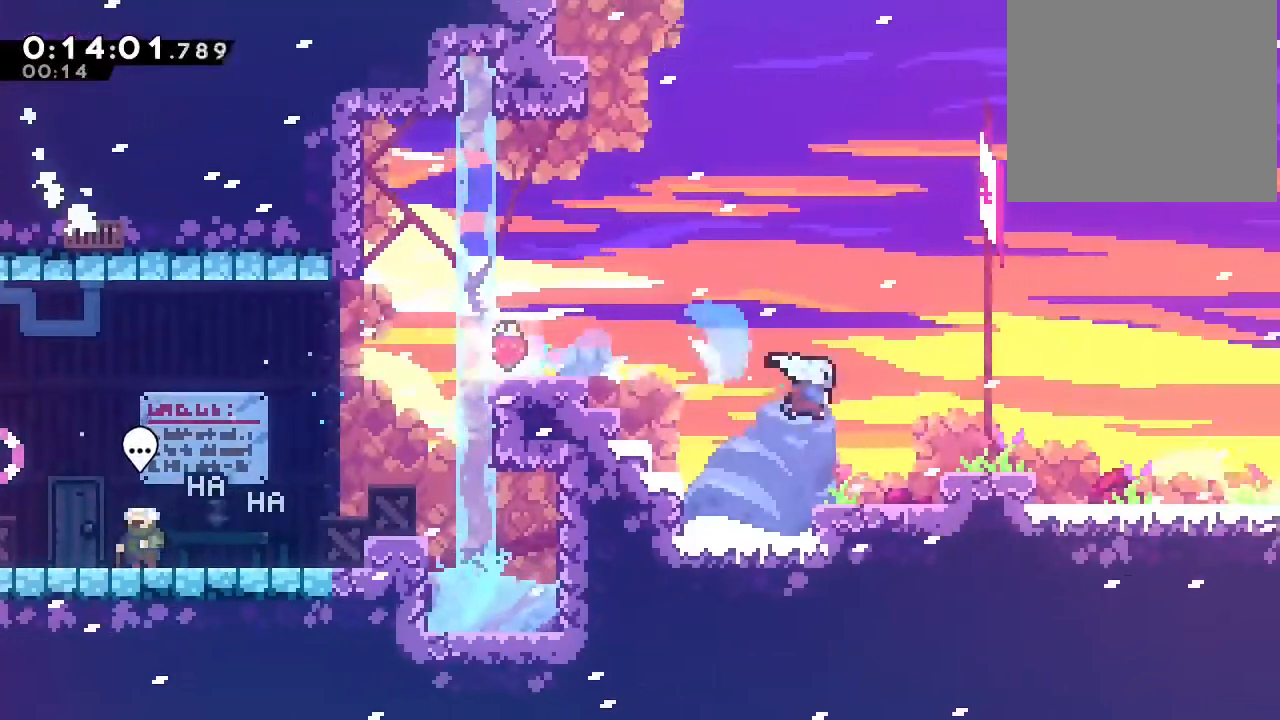
{"dt_ms": 500, "buttons": ["B", "DPAD_DOWN", "DPAD_RIGHT"], "left_stick": "center", "right_stick": "center", "events": [[67, "B", "up"], [67, "Y", "up"], [183, "B", "down"]]}
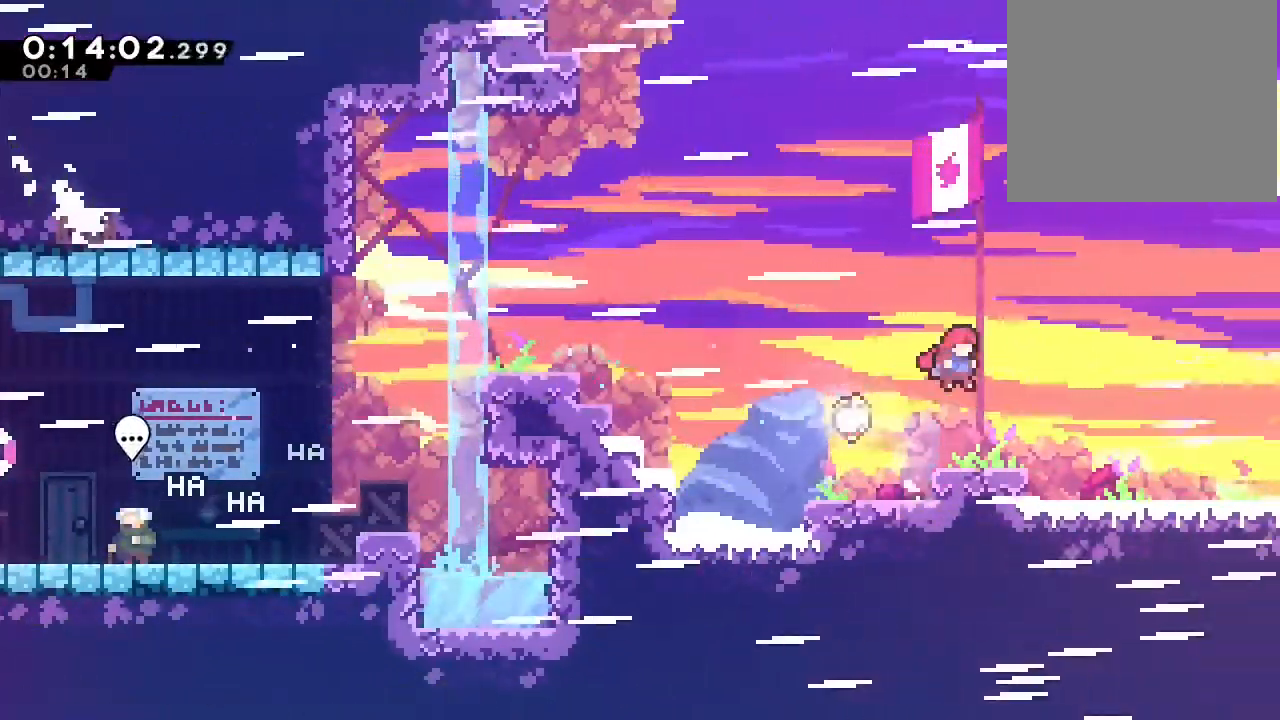
{"dt_ms": 500, "buttons": ["Y", "DPAD_DOWN", "DPAD_RIGHT"], "left_stick": "center", "right_stick": "center", "events": [[17, "B", "up"], [133, "DPAD_DOWN", "up"], [133, "DPAD_RIGHT", "up"], [400, "DPAD_DOWN", "down"], [433, "DPAD_RIGHT", "down"], [433, "Y", "down"]]}